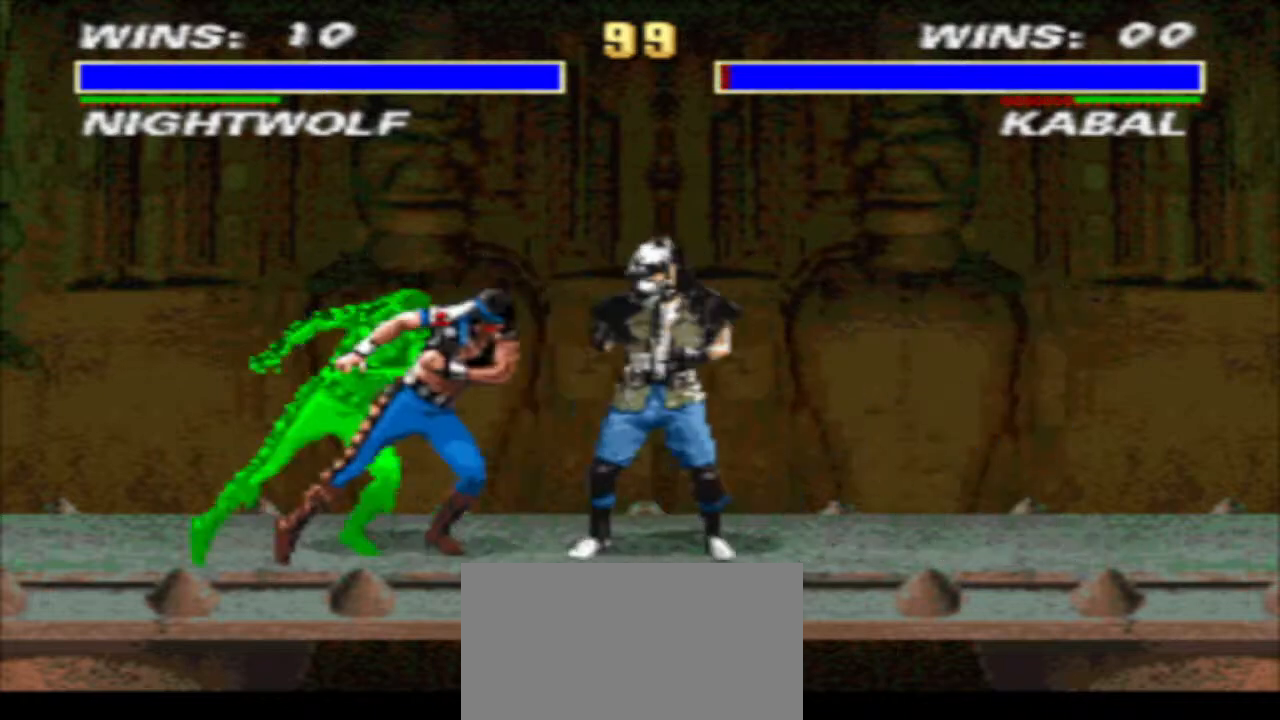
Gameplay with a controller (arcade stick); each line is a JSON object with the inputs held at the frame after it. "events" lists button and stick changes between this image and that frame as [ms after this image, input, new state], when the widget could be followed in between. Not read: L3 R3.
{"buttons": [], "events": [[33, "DPAD_LEFT", "down"], [433, "TRIANGLE", "up"], [467, "DPAD_DOWN", "up"], [500, "DPAD_LEFT", "up"]]}
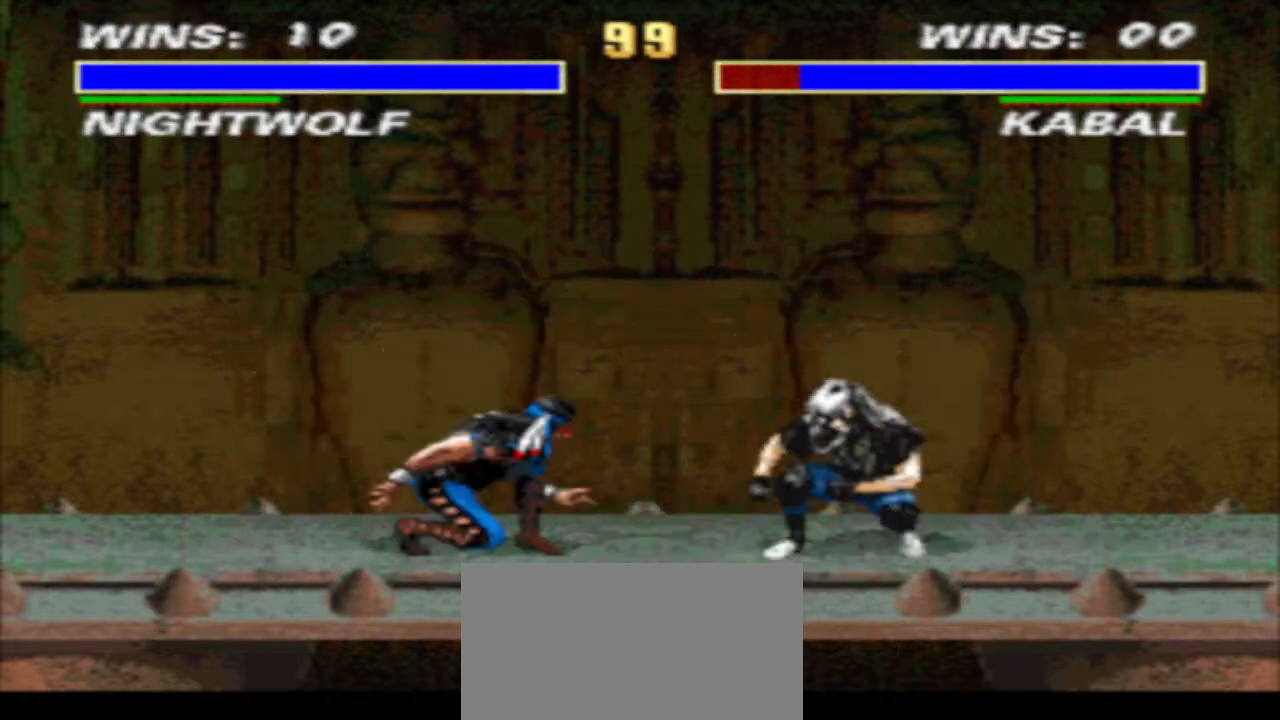
{"buttons": ["CROSS", "TRIANGLE", "R1", "DPAD_RIGHT"], "events": [[233, "R1", "down"], [333, "DPAD_RIGHT", "down"], [433, "CROSS", "down"], [500, "TRIANGLE", "down"]]}
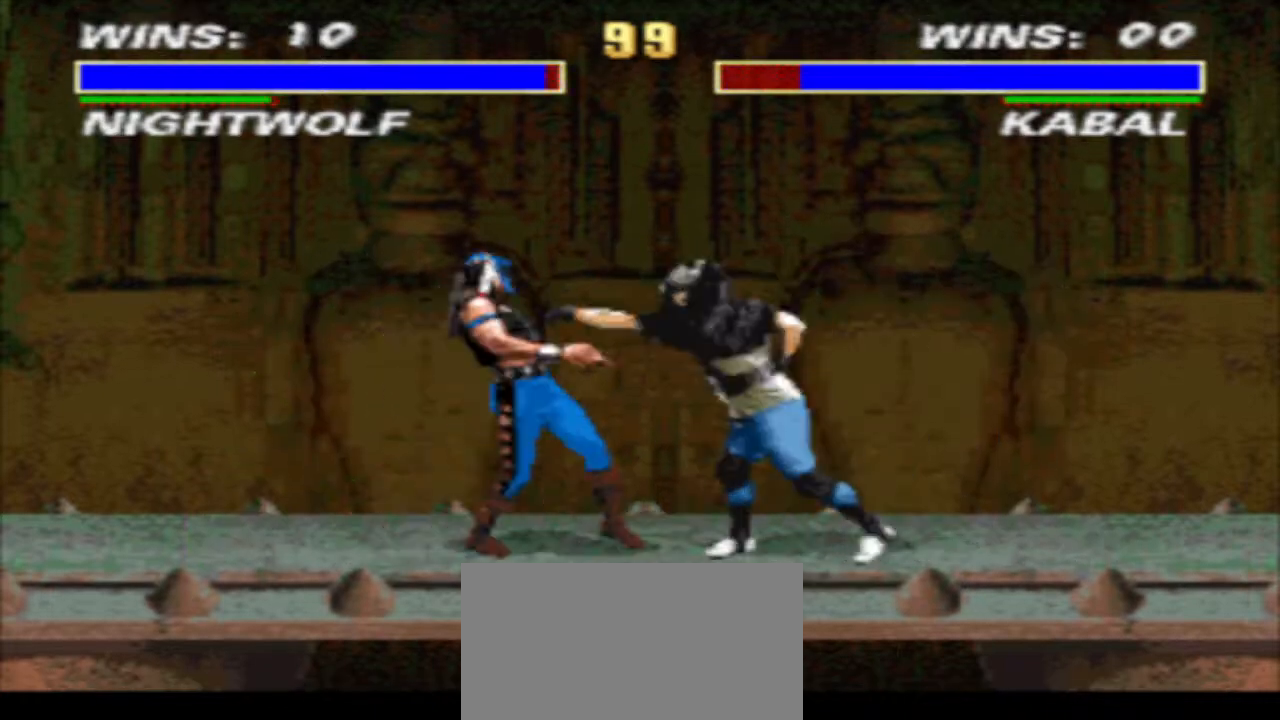
{"buttons": ["DPAD_DOWN", "DPAD_RIGHT"], "events": [[33, "DPAD_DOWN", "down"], [133, "CROSS", "up"], [133, "DPAD_RIGHT", "up"], [167, "DPAD_LEFT", "down"], [300, "DPAD_LEFT", "up"], [300, "DPAD_RIGHT", "down"], [400, "DPAD_RIGHT", "up"], [467, "DPAD_RIGHT", "down"], [467, "R1", "up"], [467, "TRIANGLE", "up"]]}
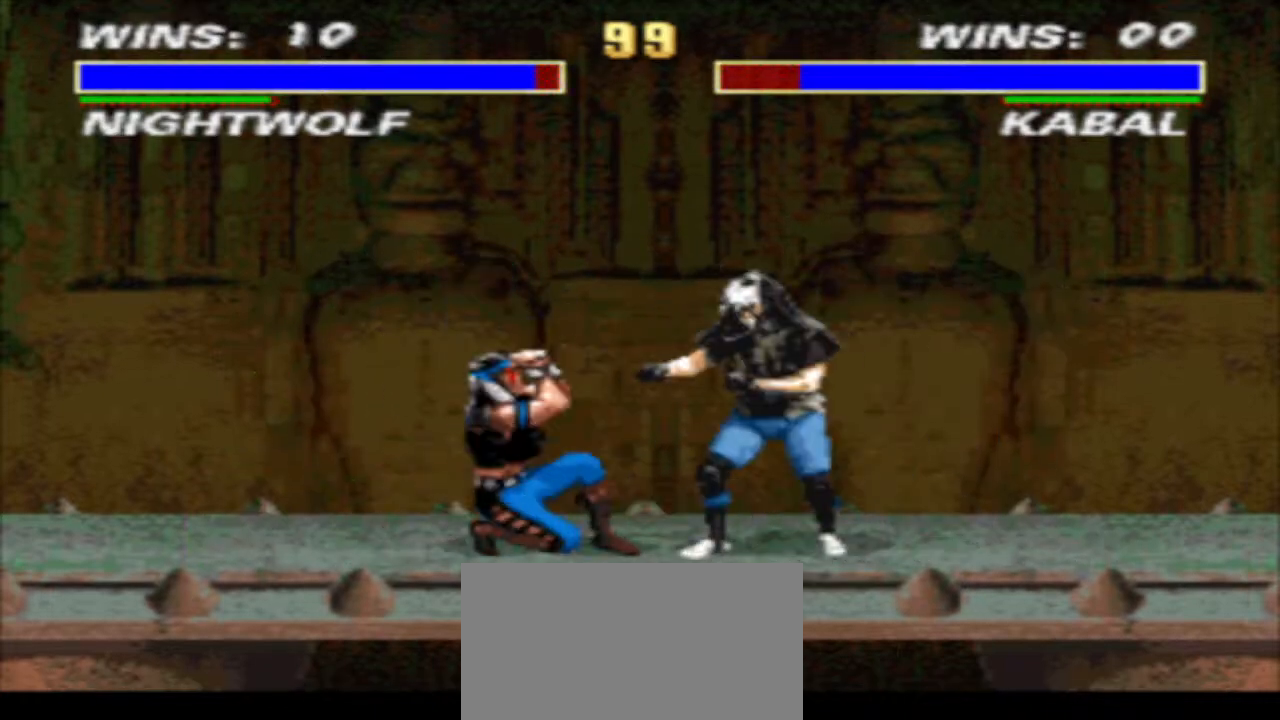
{"buttons": ["TRIANGLE", "DPAD_DOWN", "DPAD_LEFT"], "events": [[33, "CIRCLE", "down"], [100, "CIRCLE", "up"], [100, "DPAD_LEFT", "down"], [100, "DPAD_RIGHT", "up"], [167, "TRIANGLE", "down"]]}
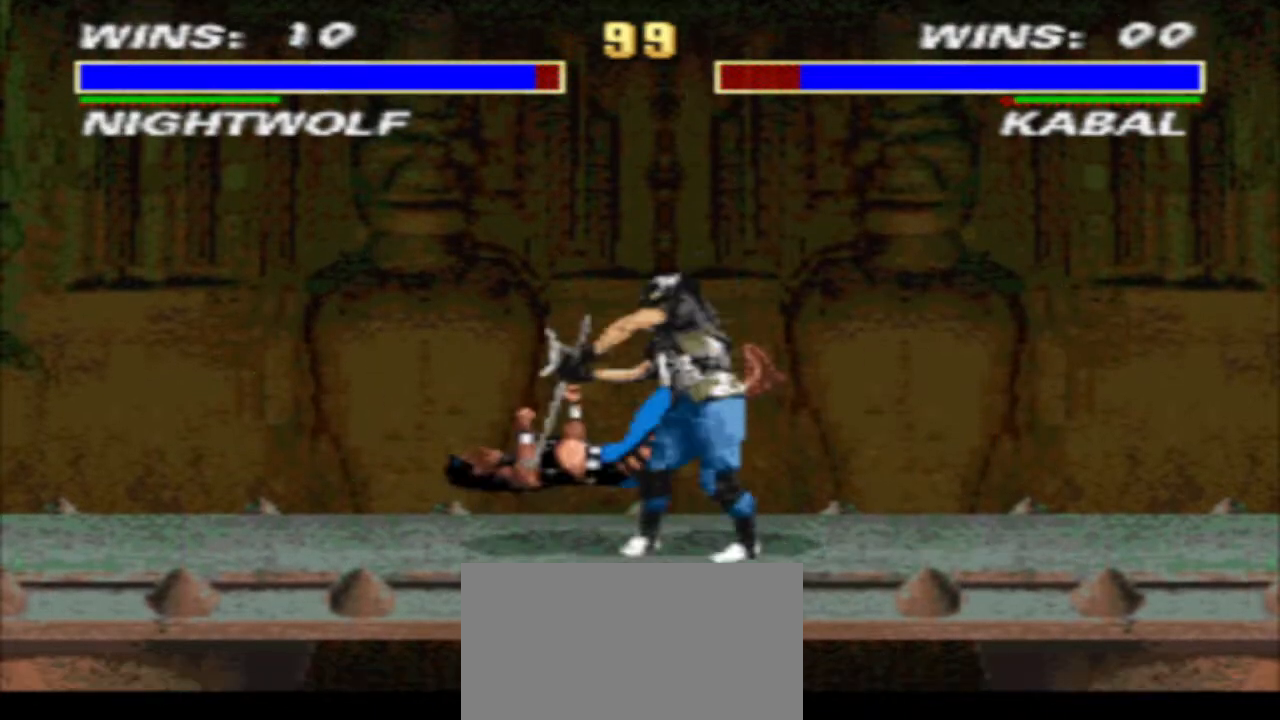
{"buttons": [], "events": [[67, "DPAD_LEFT", "up"], [133, "DPAD_DOWN", "up"], [133, "TRIANGLE", "up"]]}
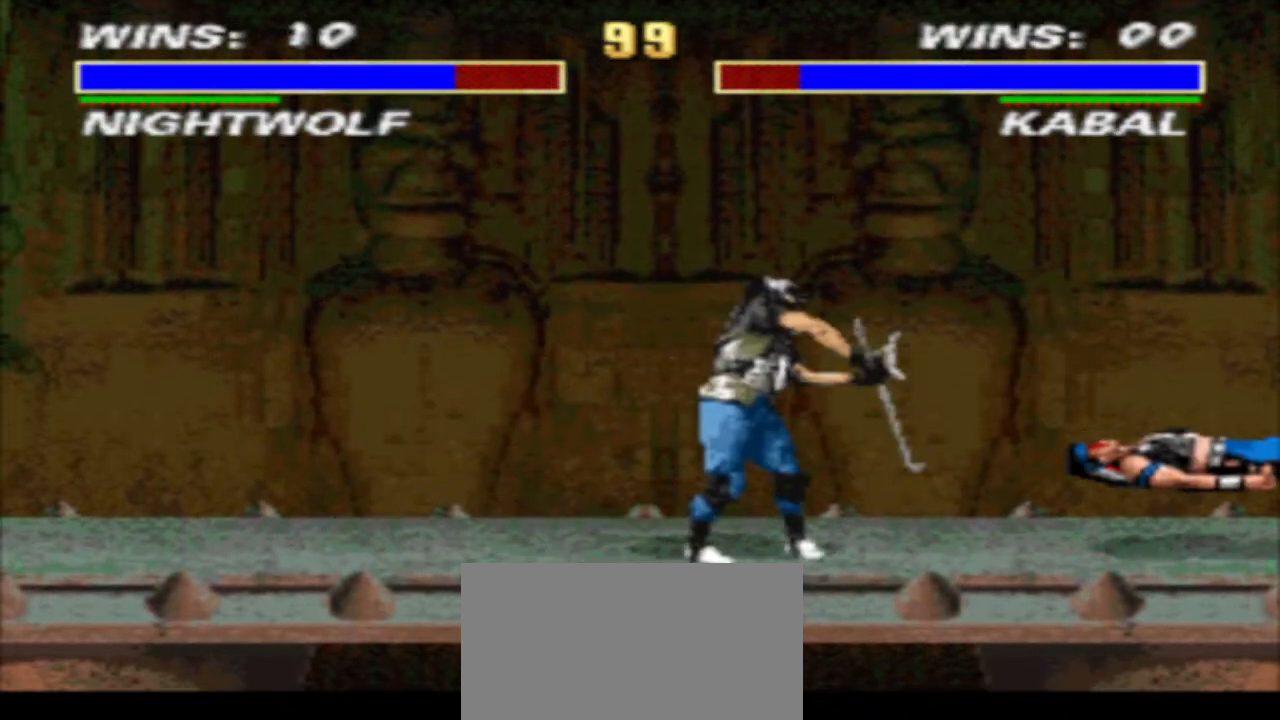
{"buttons": [], "events": [[133, "DPAD_LEFT", "down"], [200, "DPAD_UP", "down"], [400, "DPAD_LEFT", "up"], [400, "DPAD_UP", "up"]]}
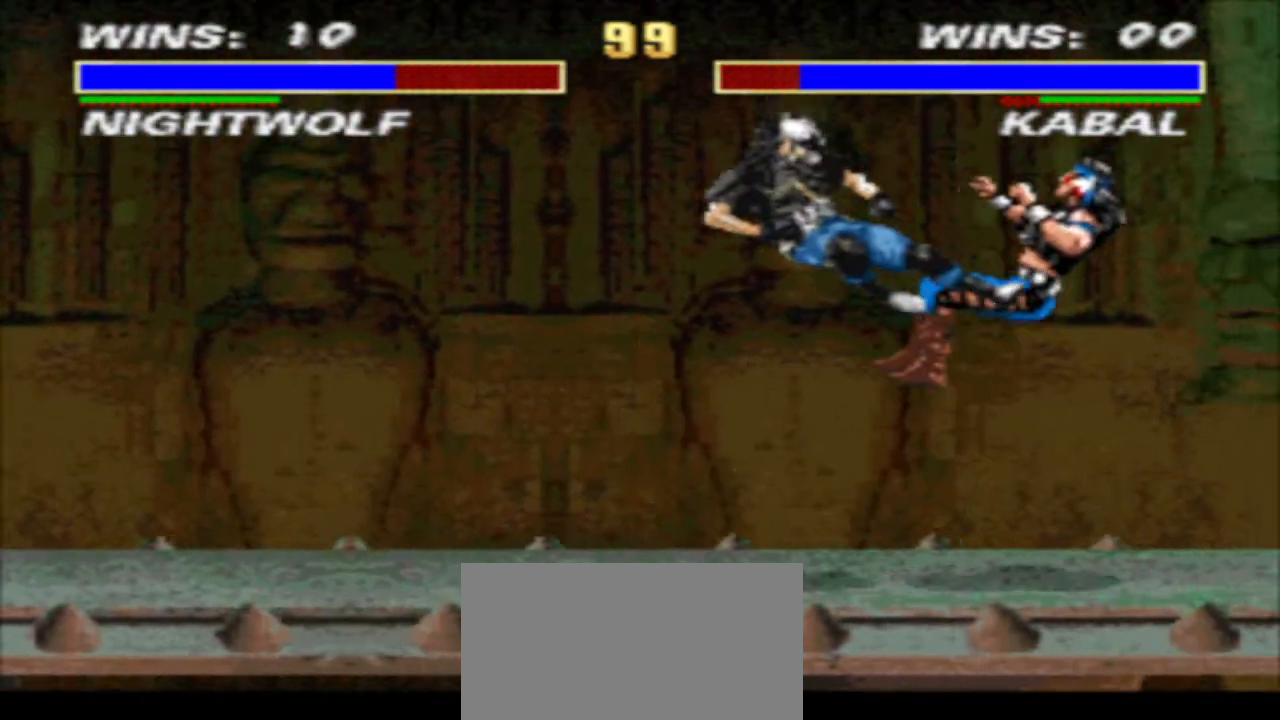
{"buttons": ["SQUARE", "DPAD_UP", "DPAD_RIGHT"], "events": [[367, "DPAD_RIGHT", "down"], [467, "DPAD_UP", "down"], [467, "SQUARE", "down"]]}
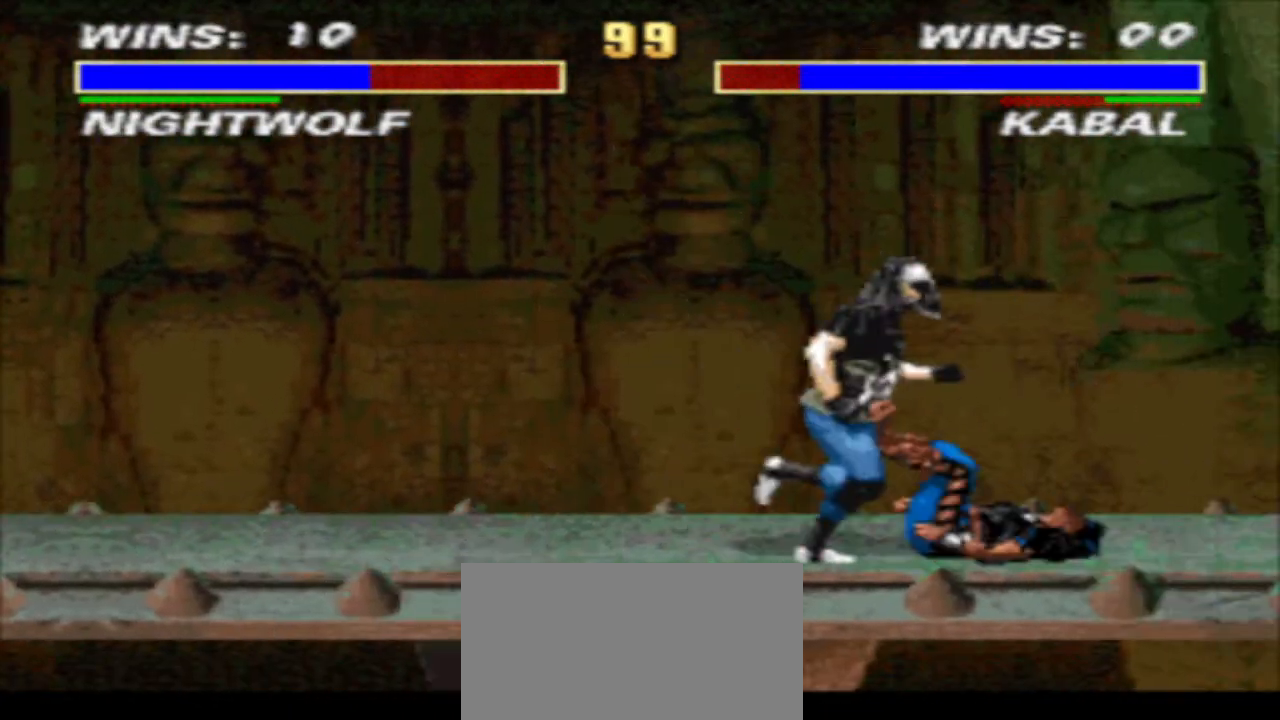
{"buttons": [], "events": [[67, "DPAD_RIGHT", "up"], [67, "DPAD_UP", "up"], [67, "SQUARE", "up"], [133, "R2", "down"], [200, "R2", "up"], [300, "SQUARE", "down"], [367, "SQUARE", "up"]]}
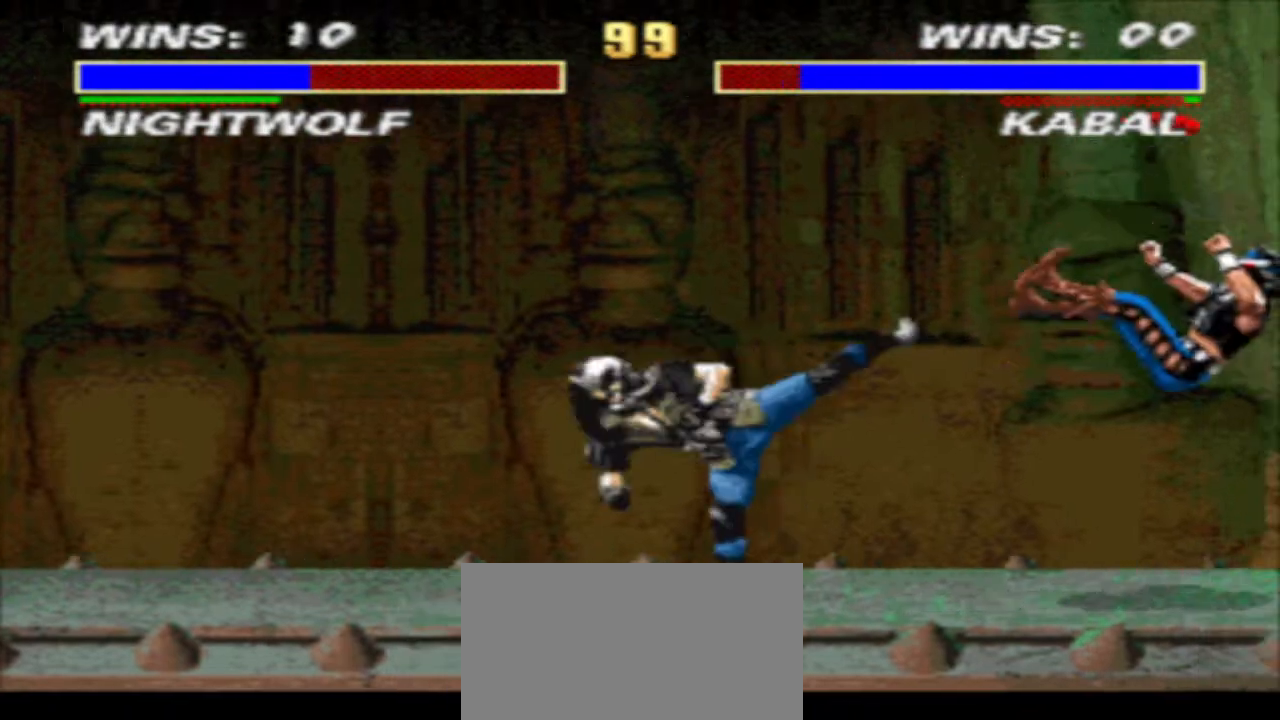
{"buttons": ["TRIANGLE", "DPAD_DOWN", "DPAD_RIGHT"], "events": [[133, "DPAD_LEFT", "down"], [200, "DPAD_LEFT", "up"], [267, "CIRCLE", "down"], [267, "DPAD_LEFT", "down"], [367, "CIRCLE", "up"], [367, "DPAD_DOWN", "down"], [367, "DPAD_LEFT", "up"], [367, "DPAD_RIGHT", "down"], [400, "TRIANGLE", "down"]]}
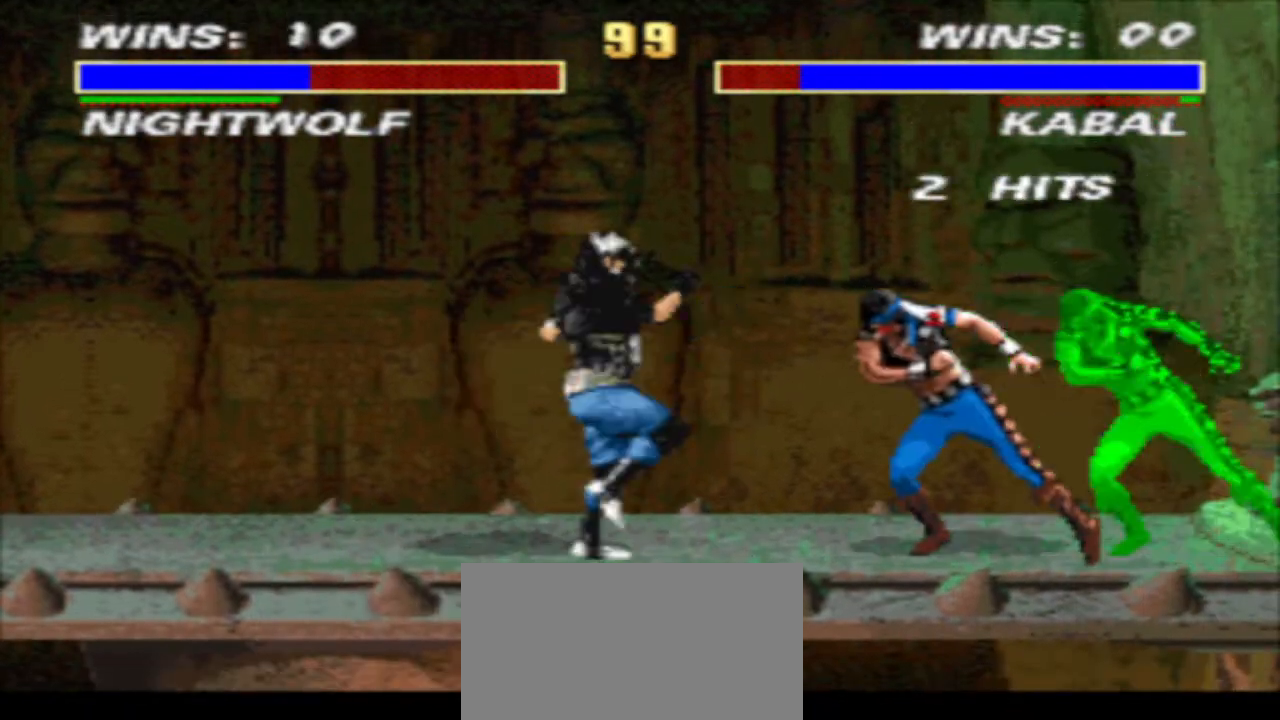
{"buttons": ["TRIANGLE", "DPAD_DOWN", "DPAD_RIGHT"], "events": []}
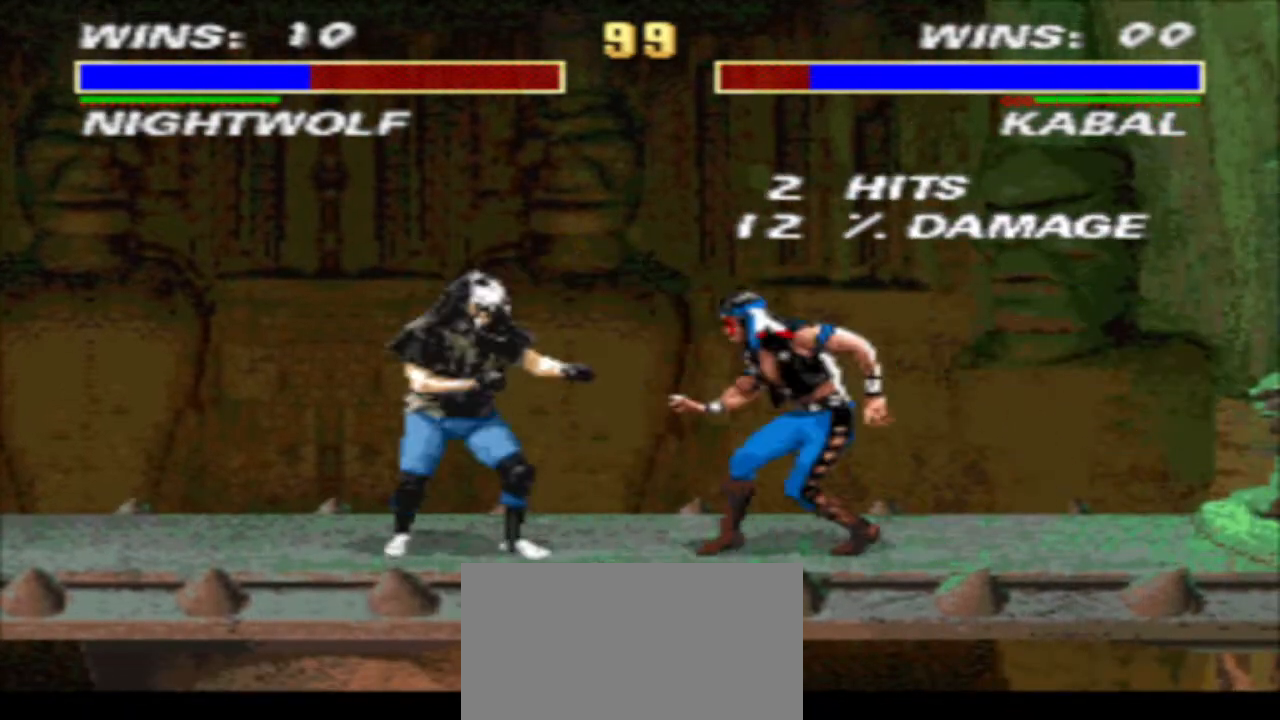
{"buttons": ["R1", "DPAD_LEFT"], "events": [[333, "DPAD_DOWN", "up"], [333, "DPAD_RIGHT", "up"], [333, "R1", "down"], [333, "TRIANGLE", "up"], [367, "DPAD_LEFT", "down"]]}
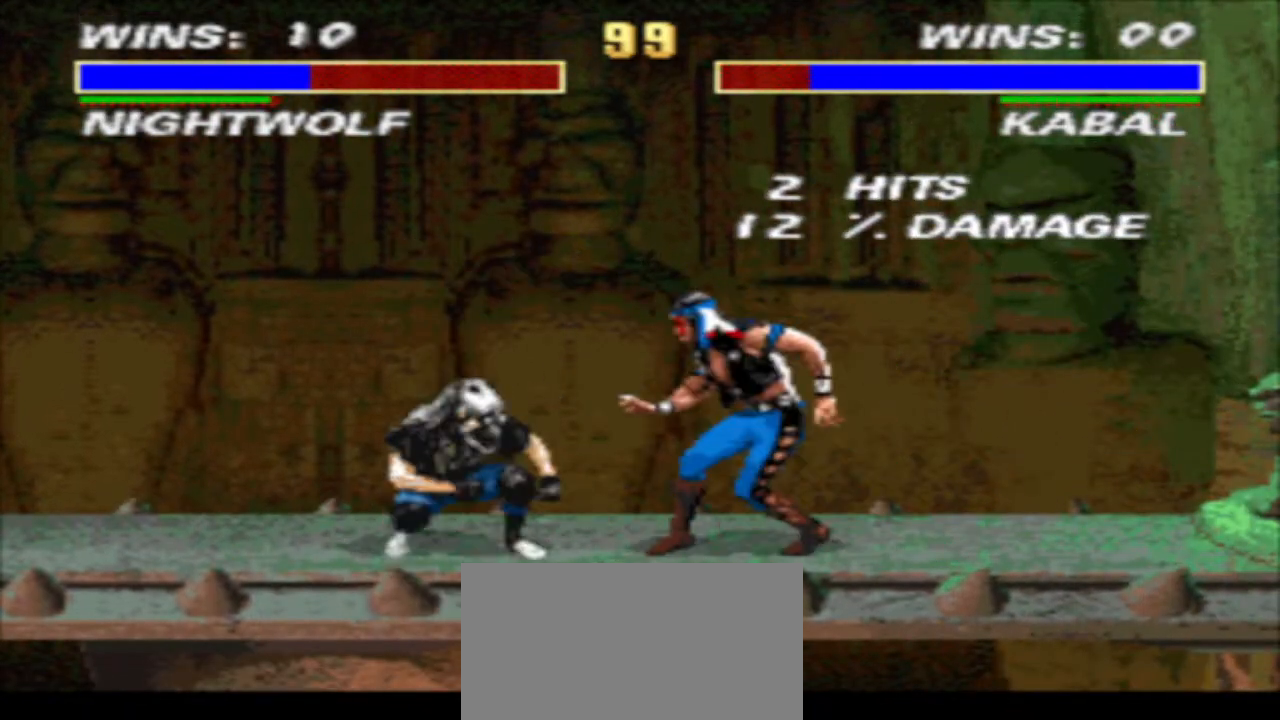
{"buttons": ["DPAD_LEFT"], "events": [[33, "R1", "up"], [33, "SQUARE", "down"], [67, "DPAD_LEFT", "up"], [67, "SQUARE", "up"], [167, "DPAD_DOWN", "down"], [167, "SQUARE", "down"], [233, "DPAD_DOWN", "up"], [233, "DPAD_LEFT", "down"], [233, "SQUARE", "up"], [333, "CROSS", "down"], [333, "DPAD_DOWN", "down"], [333, "DPAD_LEFT", "up"], [400, "CROSS", "up"], [400, "DPAD_LEFT", "down"], [467, "DPAD_DOWN", "up"]]}
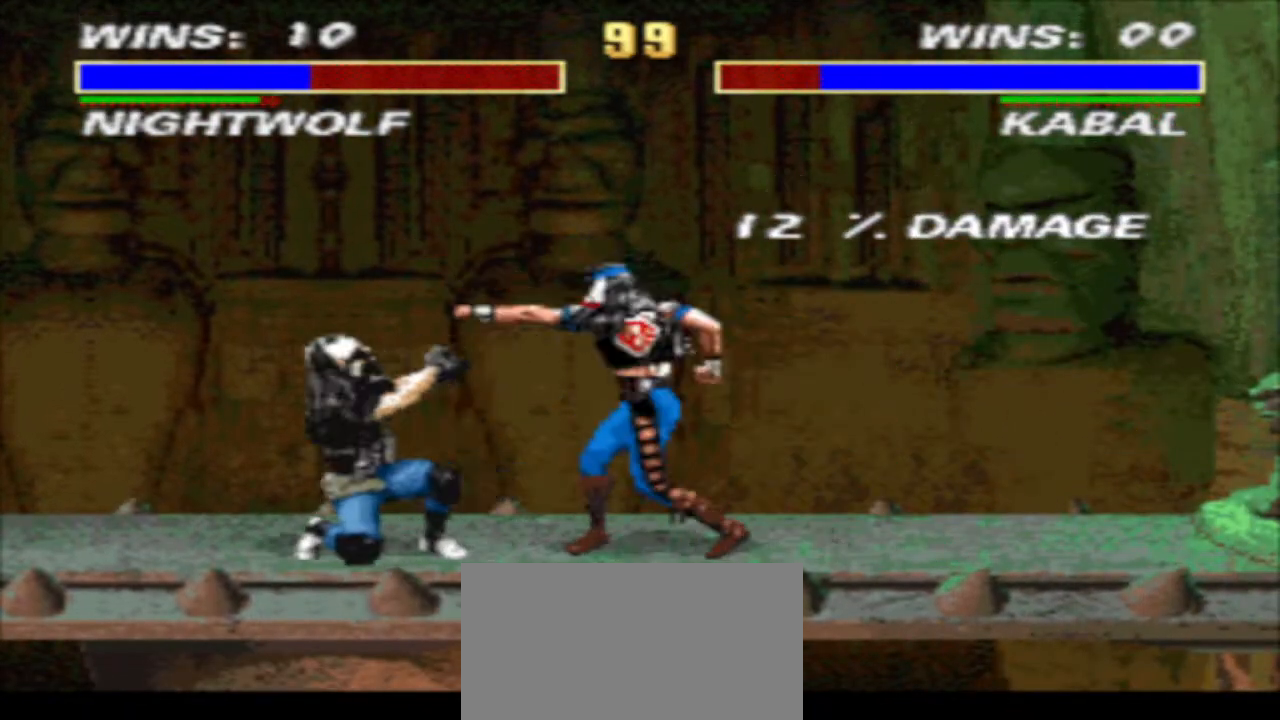
{"buttons": ["R1", "DPAD_LEFT"], "events": [[267, "CROSS", "down"], [367, "TRIANGLE", "down"], [433, "CROSS", "up"], [433, "R1", "down"], [467, "TRIANGLE", "up"]]}
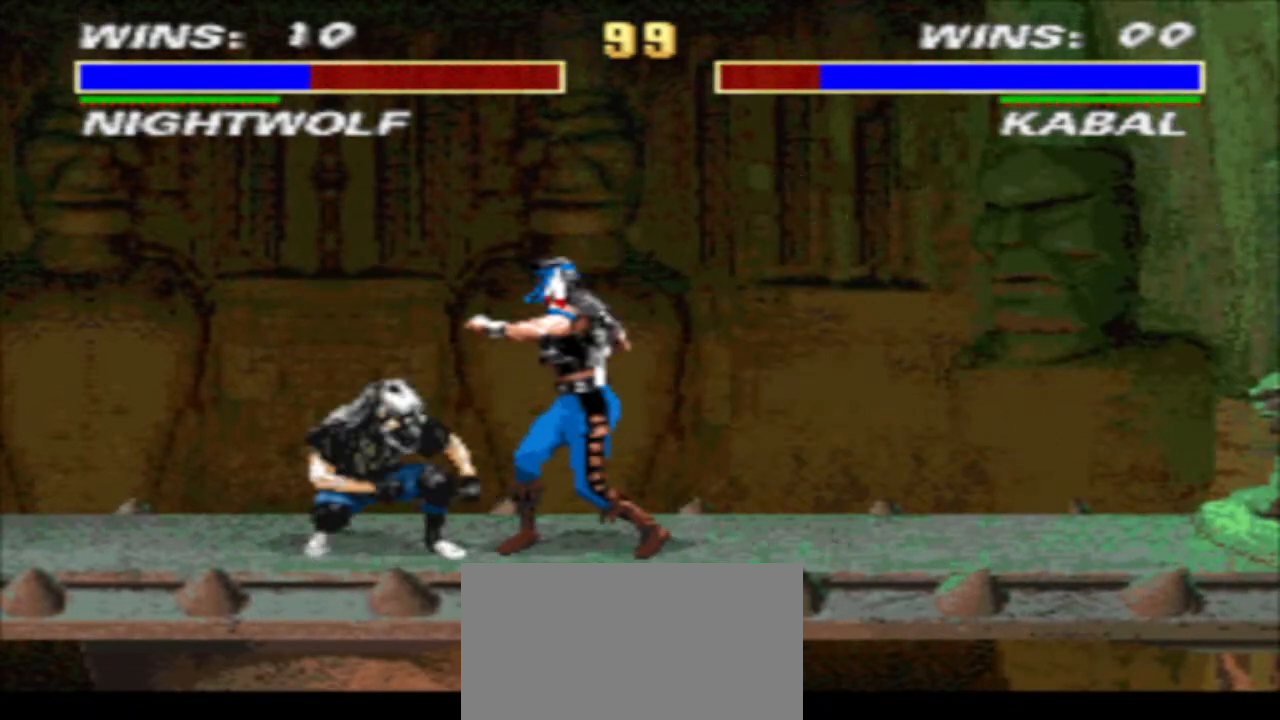
{"buttons": ["R1", "DPAD_LEFT"], "events": [[167, "CROSS", "down"], [267, "TRIANGLE", "down"], [333, "CROSS", "up"], [400, "TRIANGLE", "up"]]}
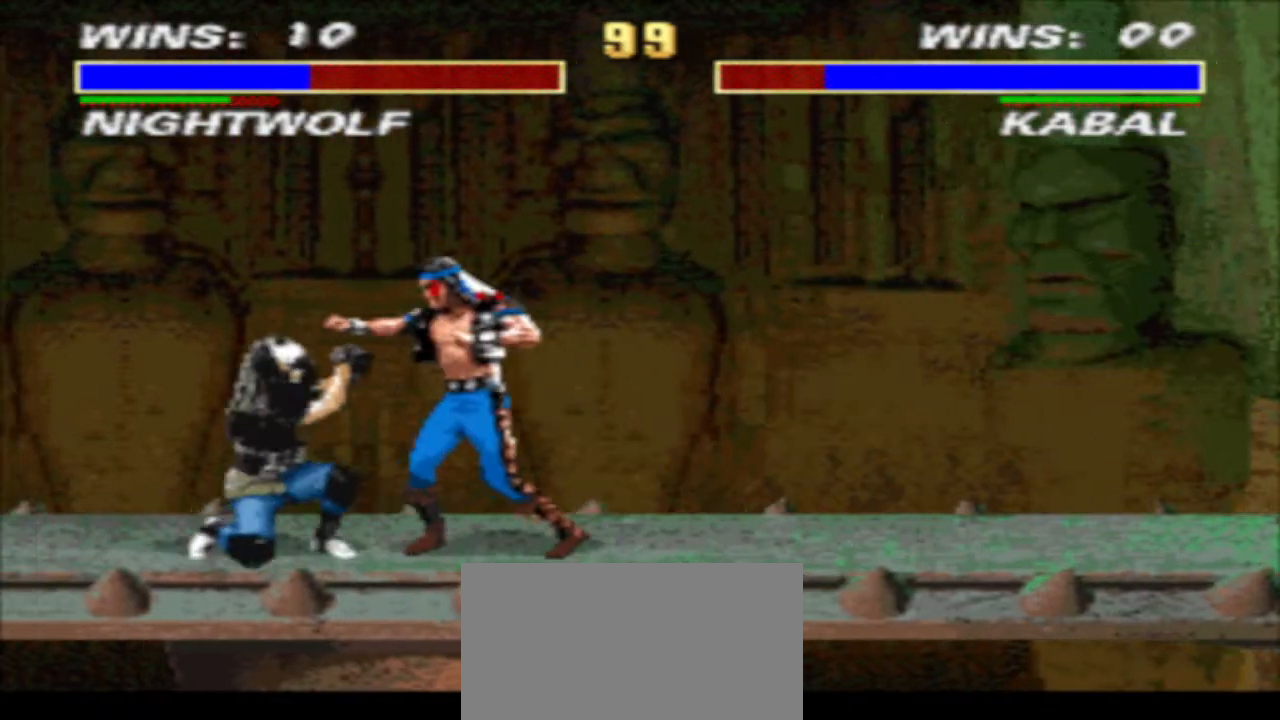
{"buttons": ["TRIANGLE", "DPAD_DOWN", "DPAD_RIGHT"], "events": [[67, "CROSS", "down"], [133, "CROSS", "up"], [133, "DPAD_LEFT", "up"], [200, "CROSS", "down"], [200, "DPAD_LEFT", "down"], [200, "R1", "up"], [267, "CROSS", "up"], [267, "DPAD_LEFT", "up"], [367, "CIRCLE", "down"], [367, "DPAD_LEFT", "down"], [467, "CIRCLE", "up"], [467, "DPAD_DOWN", "down"], [467, "DPAD_LEFT", "up"], [467, "DPAD_RIGHT", "down"], [500, "TRIANGLE", "down"]]}
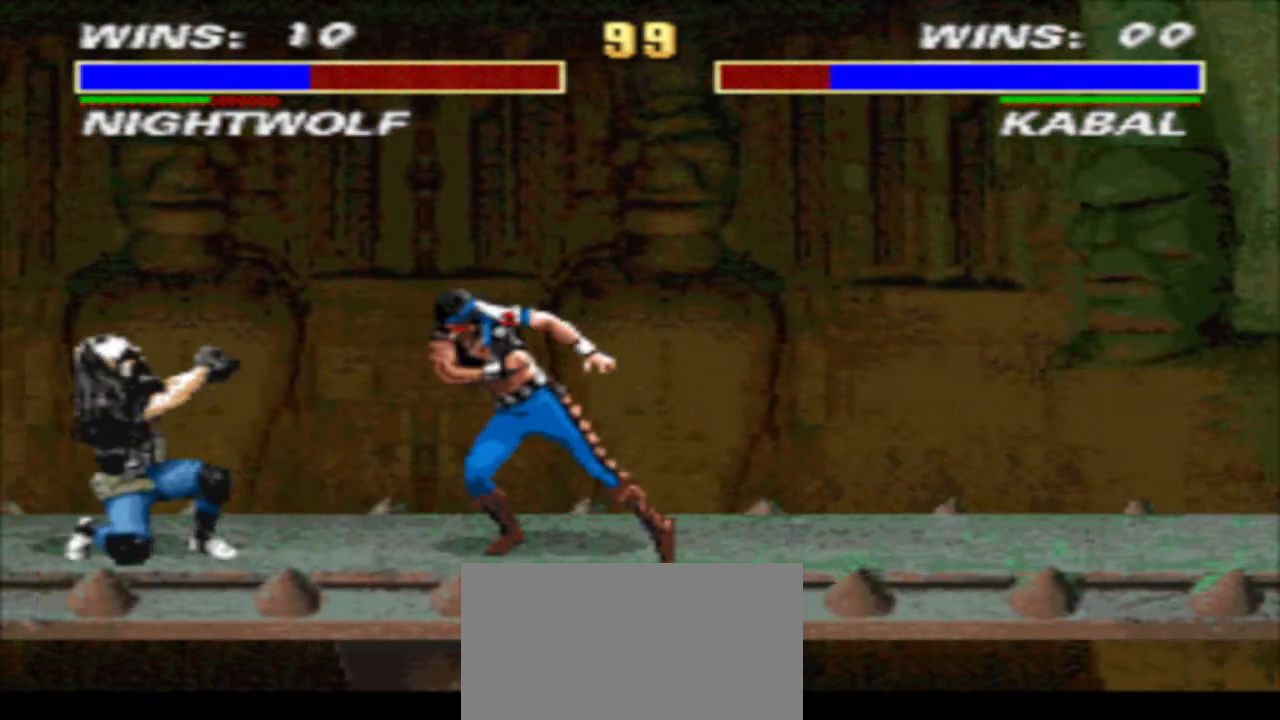
{"buttons": ["DPAD_RIGHT"], "events": [[367, "DPAD_DOWN", "up"], [367, "TRIANGLE", "up"]]}
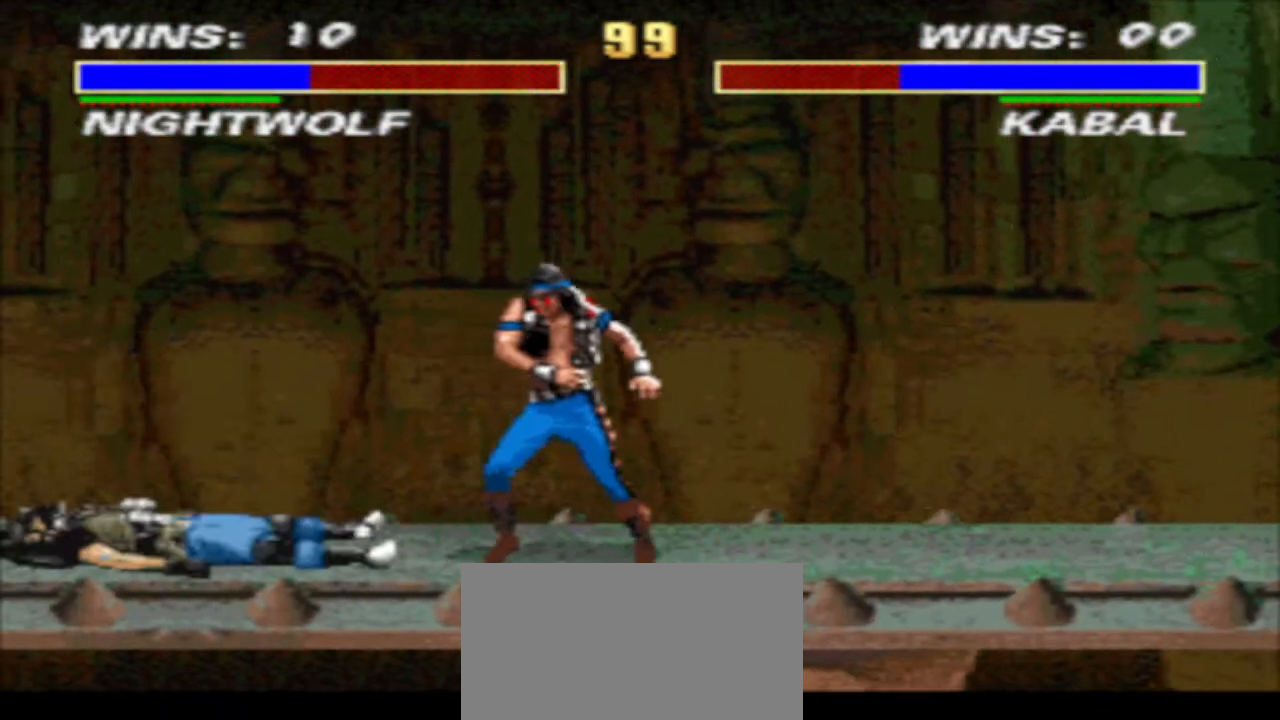
{"buttons": ["R1", "DPAD_LEFT"], "events": [[167, "DPAD_DOWN", "down"], [167, "DPAD_RIGHT", "up"], [200, "DPAD_DOWN", "up"], [233, "DPAD_LEFT", "down"], [267, "R1", "down"]]}
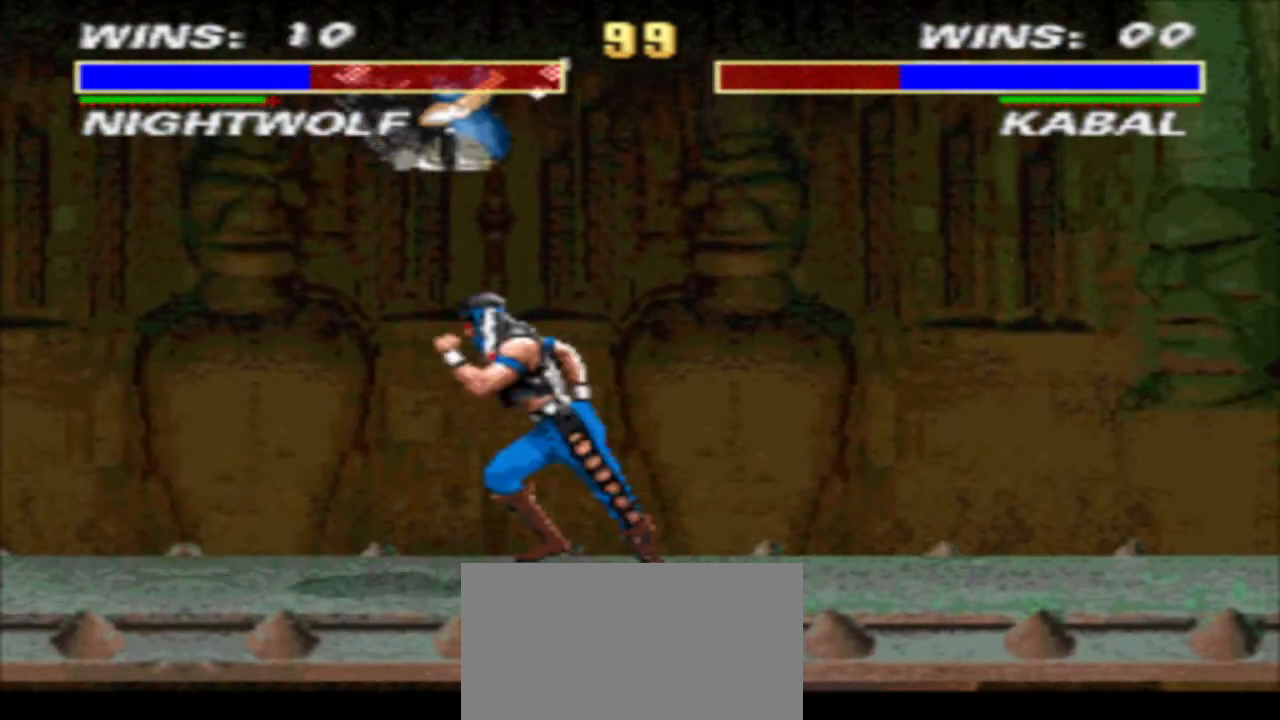
{"buttons": ["CROSS"], "events": [[267, "DPAD_LEFT", "up"], [433, "R1", "up"], [500, "CROSS", "down"]]}
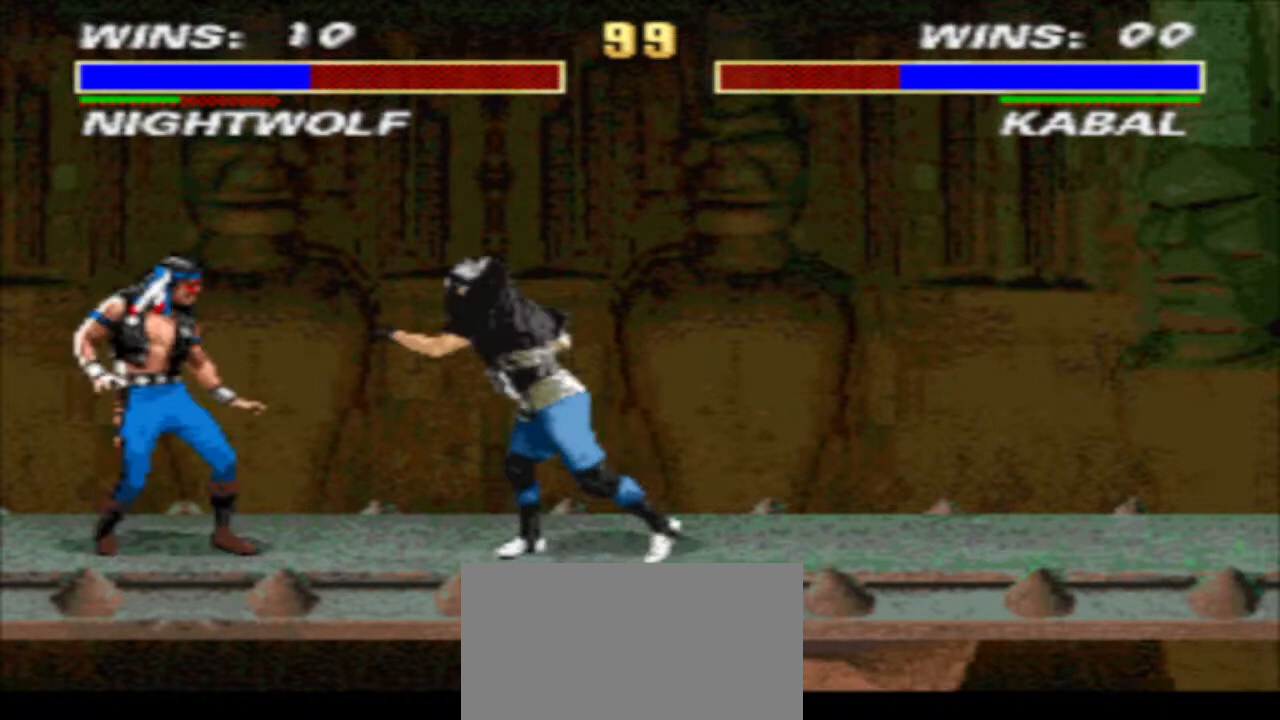
{"buttons": [], "events": [[67, "TRIANGLE", "down"], [133, "CROSS", "up"], [133, "TRIANGLE", "up"], [167, "DPAD_LEFT", "down"], [200, "CIRCLE", "down"], [300, "DPAD_LEFT", "up"], [367, "CIRCLE", "up"]]}
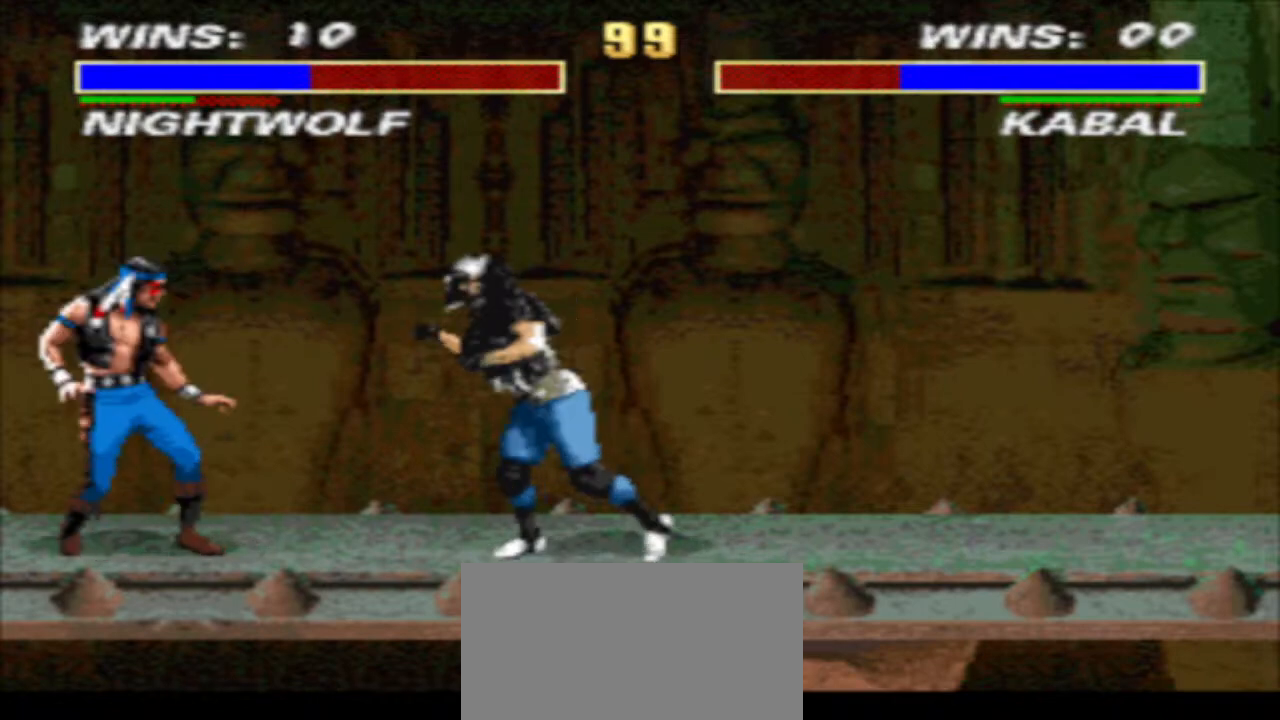
{"buttons": ["TRIANGLE"], "events": [[267, "SQUARE", "down"], [333, "SQUARE", "up"], [400, "SQUARE", "down"], [500, "SQUARE", "up"], [500, "TRIANGLE", "down"]]}
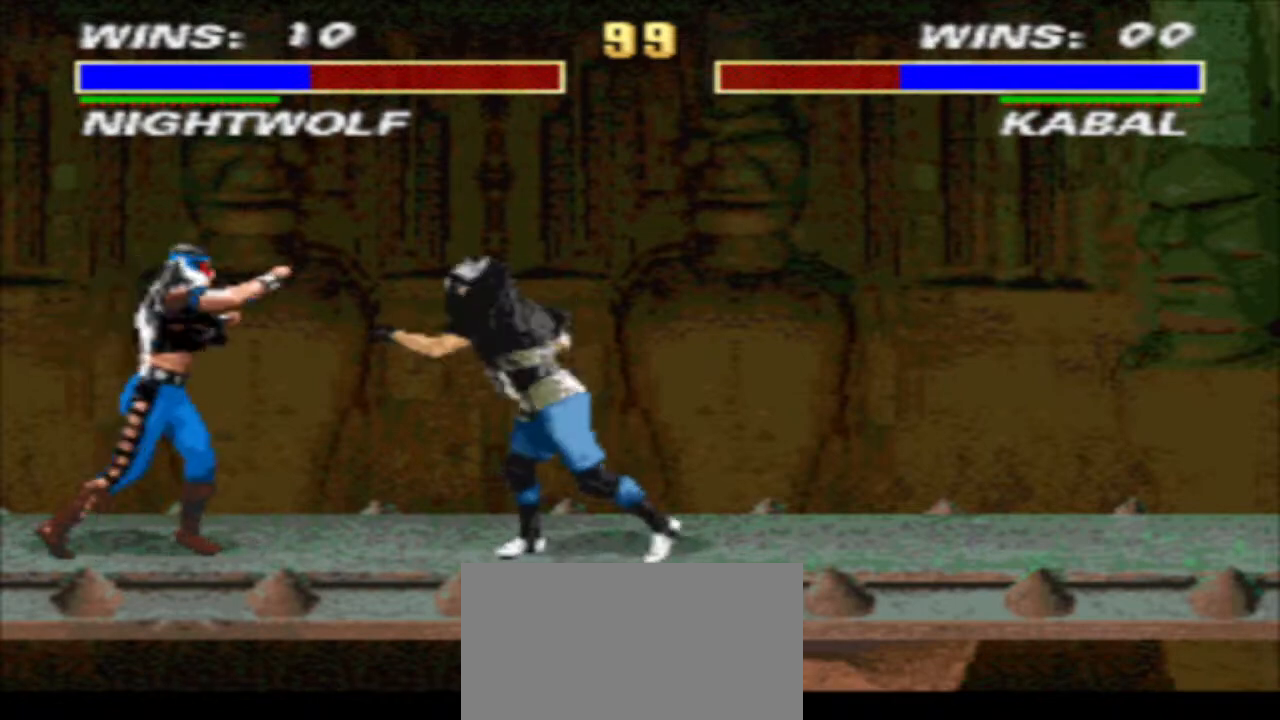
{"buttons": [], "events": [[67, "TRIANGLE", "up"], [167, "DPAD_LEFT", "down"], [233, "CIRCLE", "down"], [333, "CIRCLE", "up"], [333, "DPAD_LEFT", "up"]]}
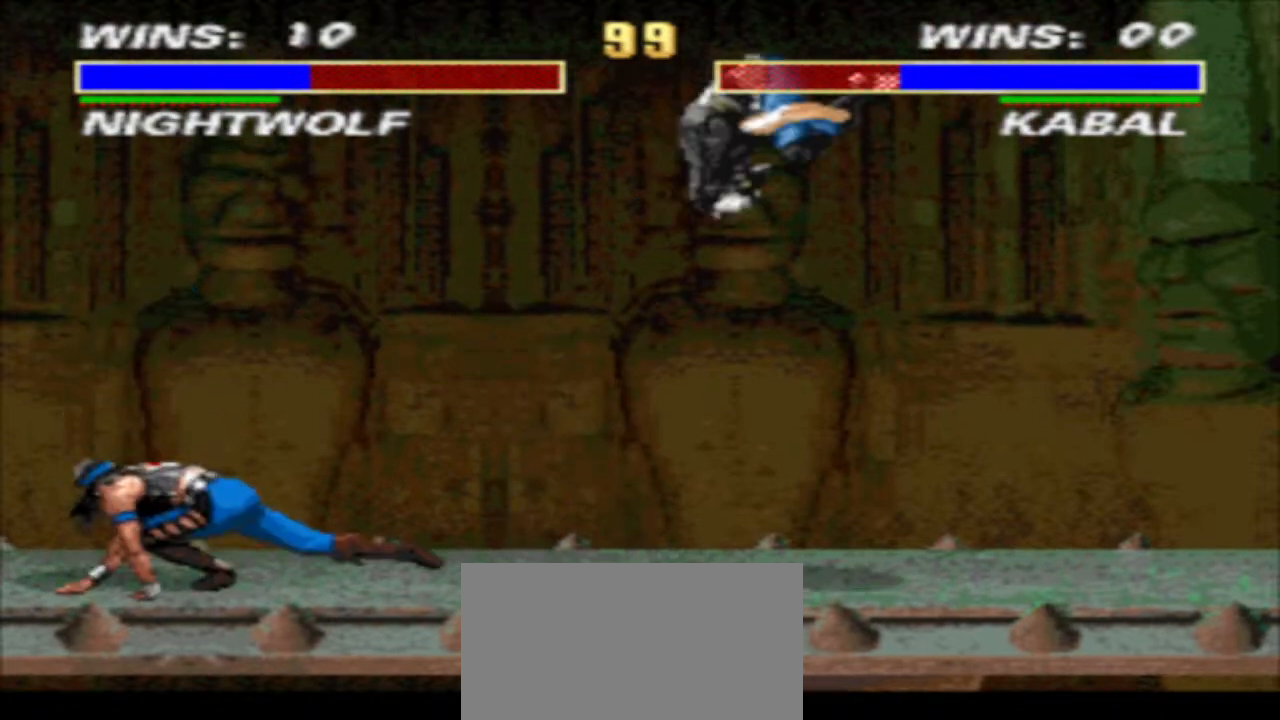
{"buttons": ["DPAD_UP", "DPAD_RIGHT"], "events": [[200, "DPAD_RIGHT", "down"], [267, "R1", "down"], [433, "DPAD_UP", "down"], [433, "R1", "up"]]}
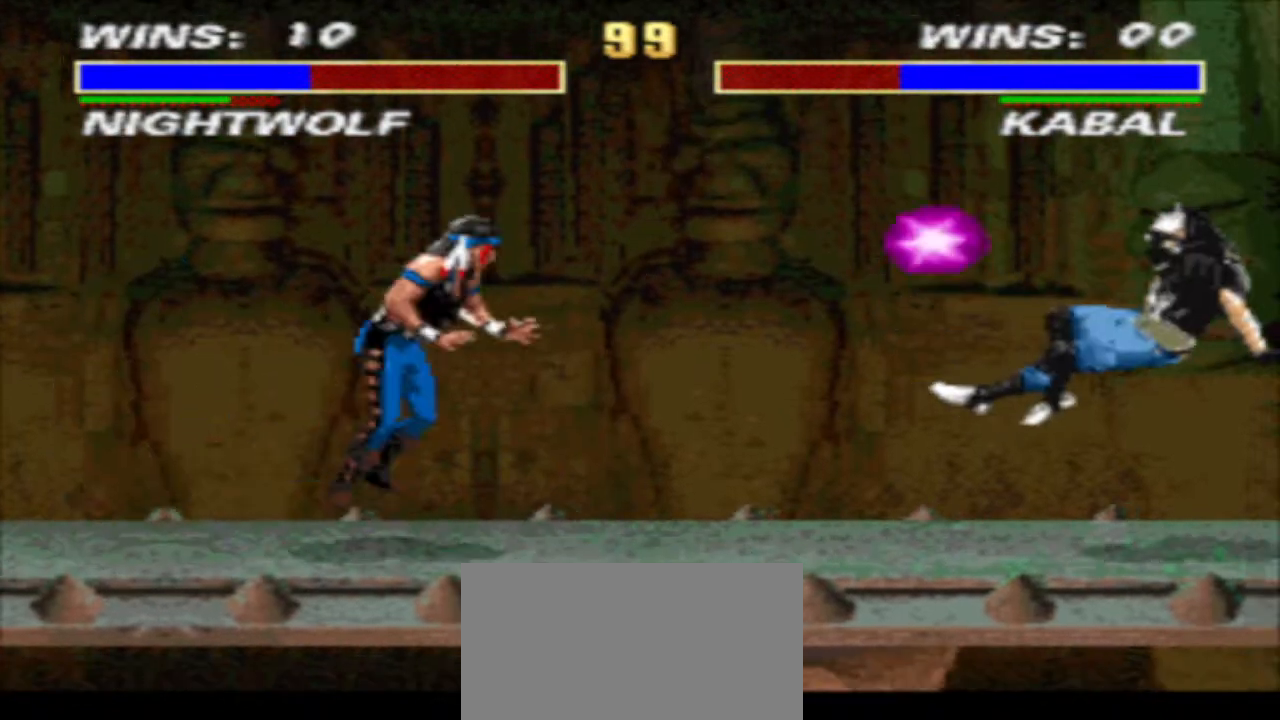
{"buttons": [], "events": [[33, "DPAD_RIGHT", "up"], [33, "DPAD_UP", "up"], [300, "SQUARE", "down"], [367, "SQUARE", "up"]]}
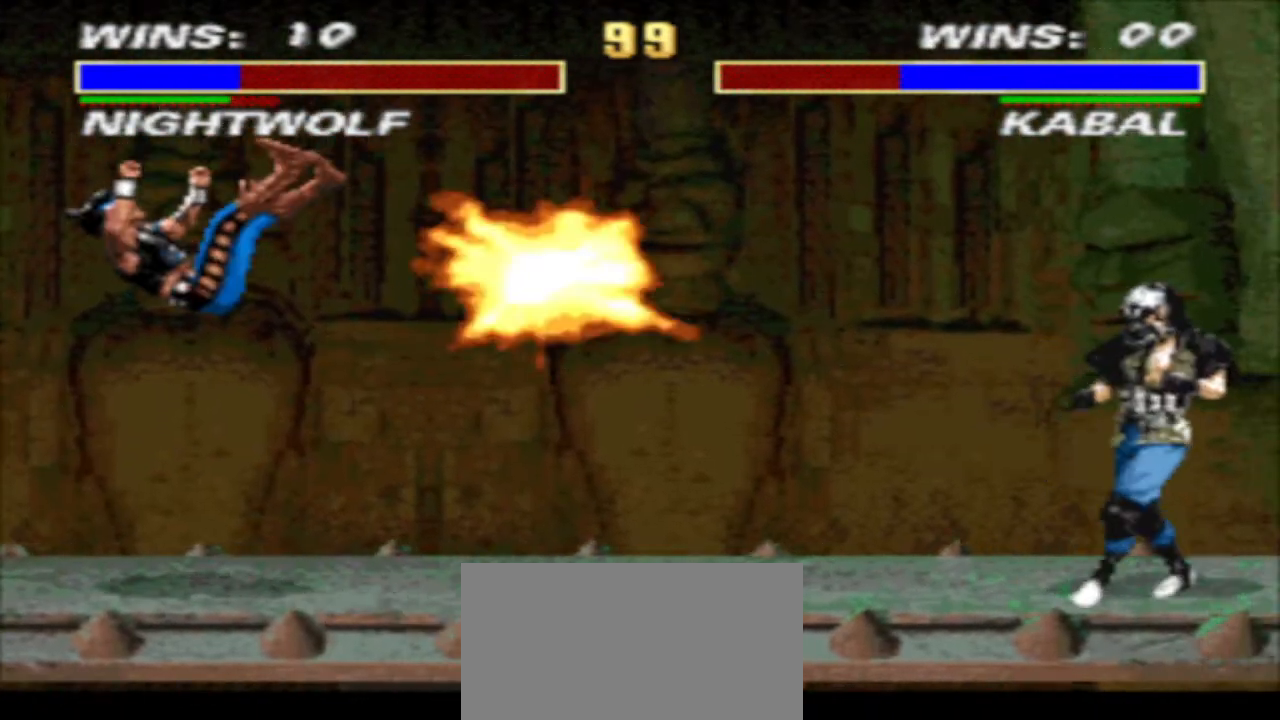
{"buttons": ["R1", "DPAD_RIGHT"], "events": [[200, "DPAD_DOWN", "down"], [267, "DPAD_LEFT", "down"], [367, "DPAD_DOWN", "up"], [433, "DPAD_LEFT", "up"], [433, "DPAD_RIGHT", "down"], [433, "R1", "down"]]}
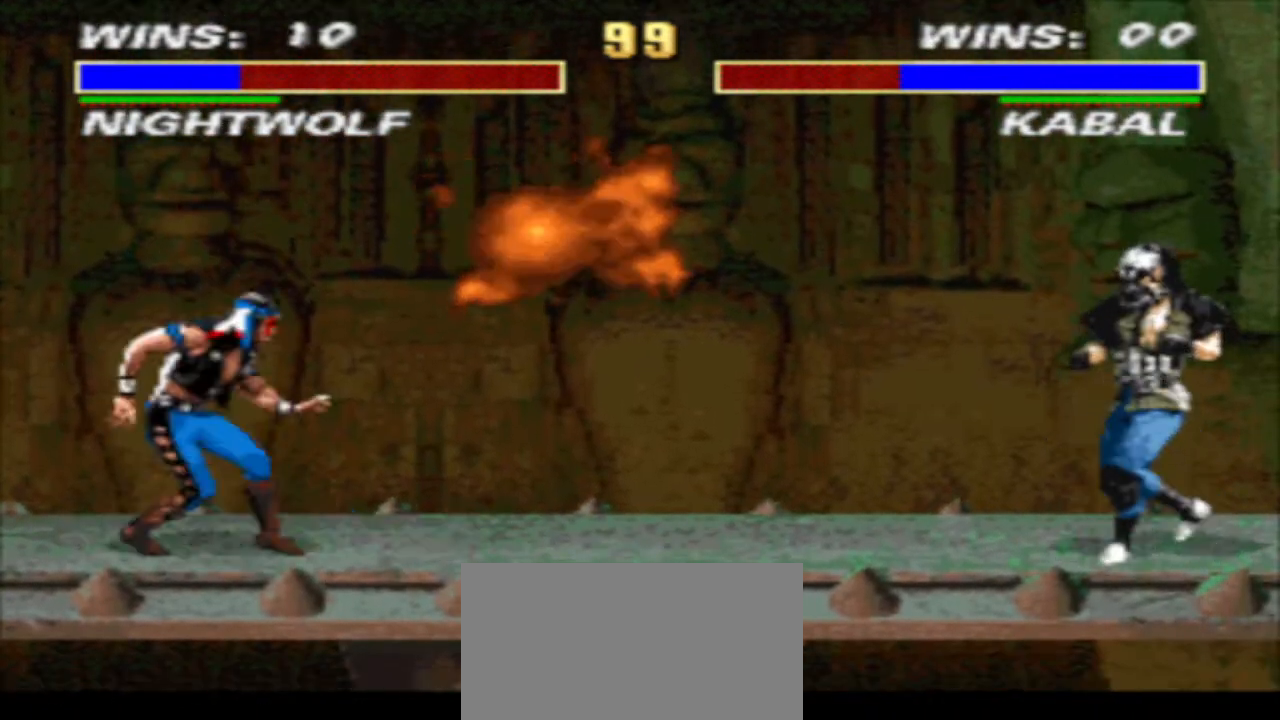
{"buttons": ["TRIANGLE", "R1"], "events": [[133, "SQUARE", "down"], [233, "TRIANGLE", "down"], [300, "SQUARE", "up"], [367, "TRIANGLE", "up"], [433, "TRIANGLE", "down"], [500, "DPAD_RIGHT", "up"]]}
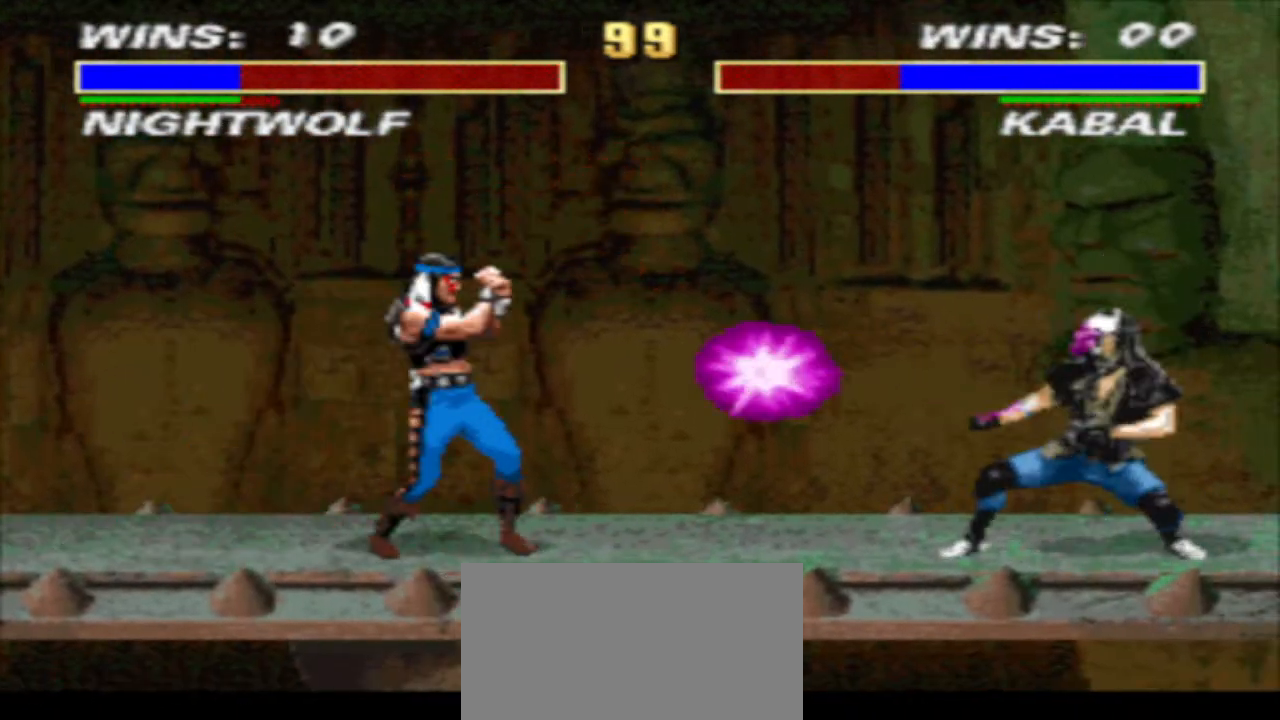
{"buttons": ["R1", "DPAD_RIGHT"], "events": [[267, "TRIANGLE", "up"], [400, "DPAD_RIGHT", "down"]]}
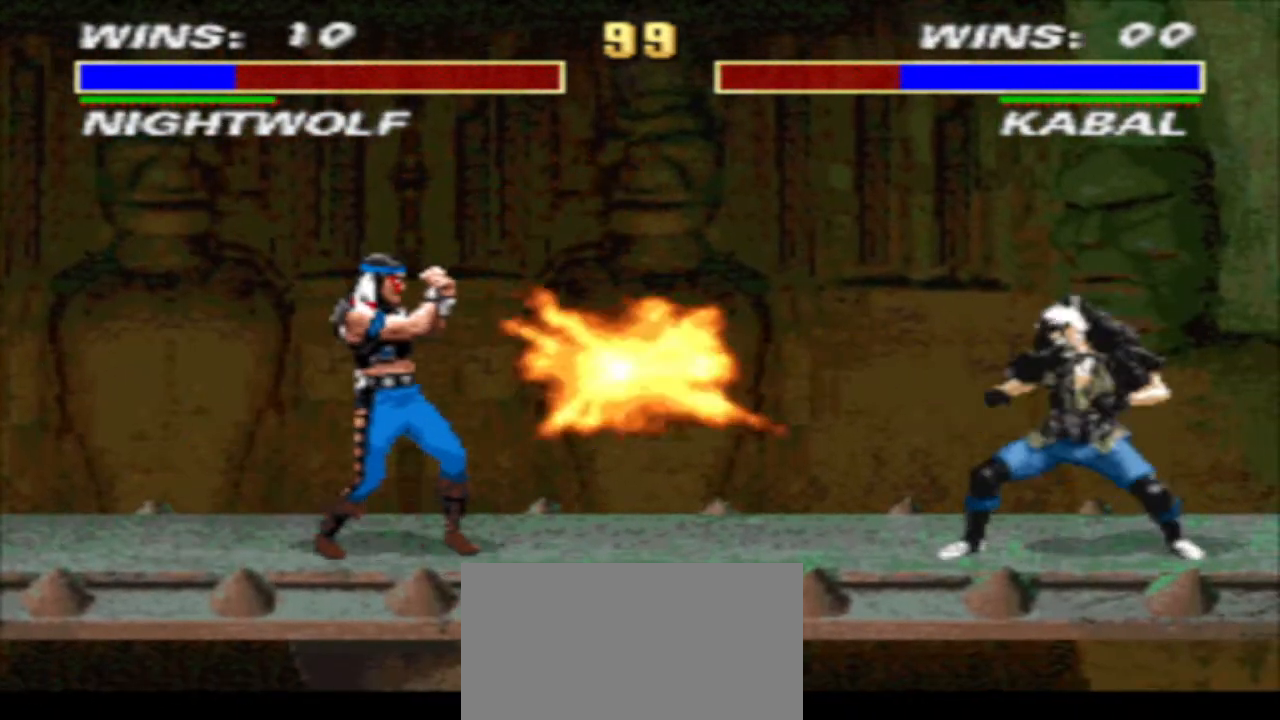
{"buttons": ["SQUARE", "TRIANGLE"], "events": [[67, "CROSS", "down"], [133, "CROSS", "up"], [133, "R1", "up"], [200, "DPAD_RIGHT", "up"], [200, "SQUARE", "down"], [233, "TRIANGLE", "down"], [267, "SQUARE", "up"], [367, "SQUARE", "down"], [433, "SQUARE", "up"], [500, "SQUARE", "down"]]}
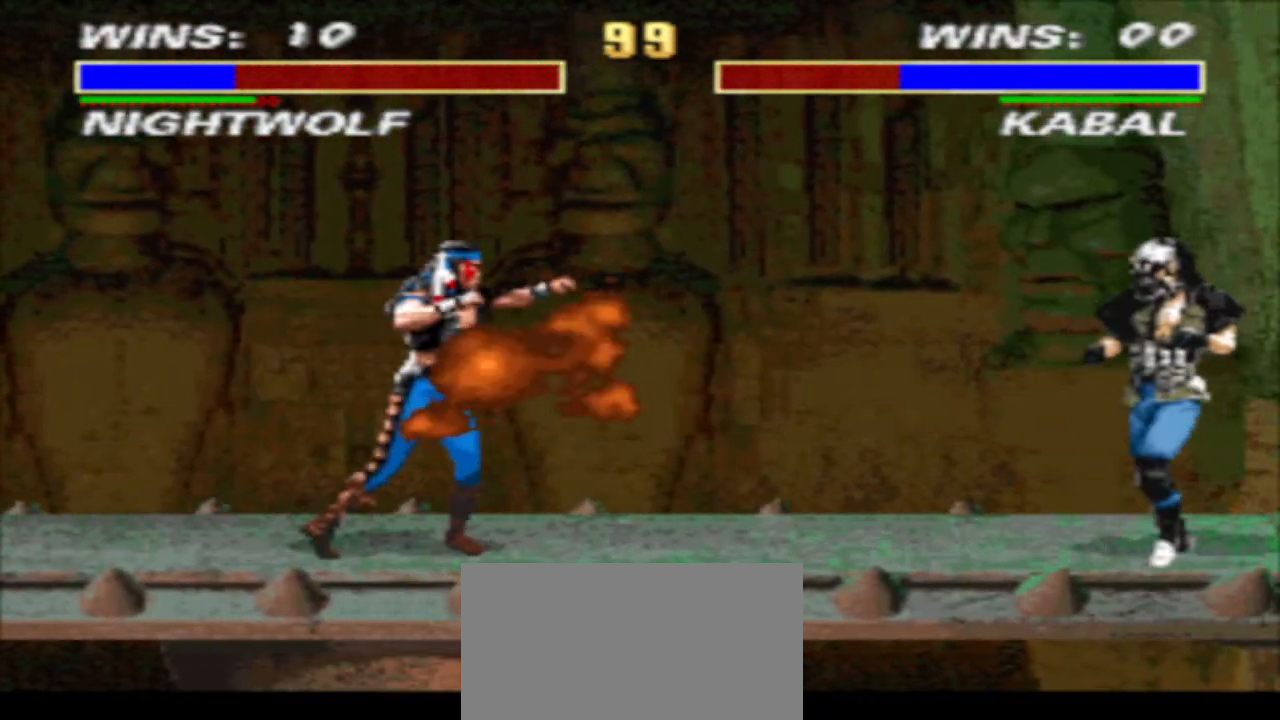
{"buttons": ["R1", "DPAD_LEFT"], "events": [[100, "SQUARE", "up"], [267, "TRIANGLE", "up"], [333, "DPAD_RIGHT", "down"], [400, "R1", "down"], [500, "DPAD_LEFT", "down"], [500, "DPAD_RIGHT", "up"]]}
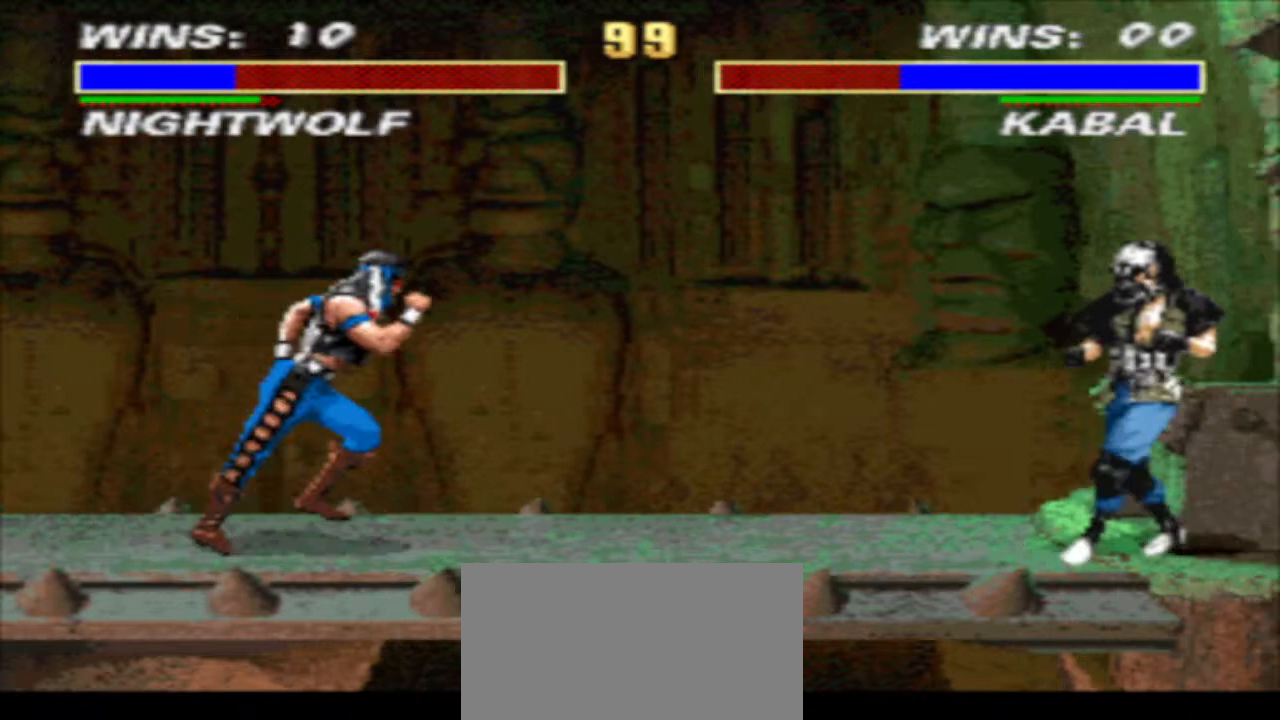
{"buttons": ["TRIANGLE", "R1"], "events": [[233, "DPAD_LEFT", "up"], [300, "DPAD_RIGHT", "down"], [433, "DPAD_RIGHT", "up"], [433, "TRIANGLE", "down"]]}